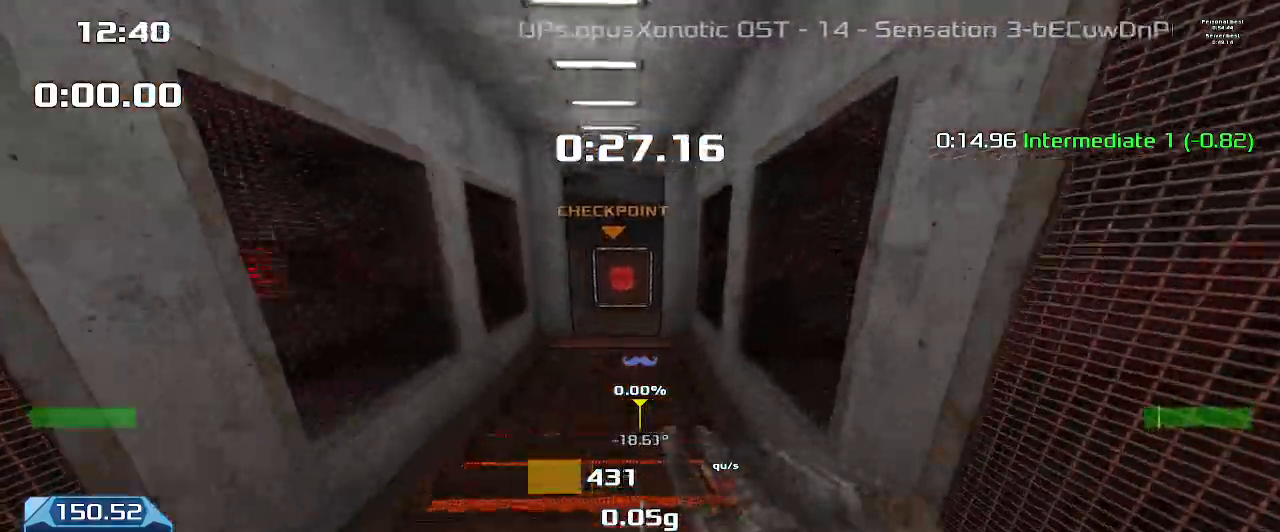
Gameplay with keyboard; each line is a JSON object with the keys held at the frame after it. "events" lists presses ("down") and releases ("up") of "down", "downshift", "left", "right", "up" and "upshift" between this image and that frame as [ms after this image, input, new state], when the widget could be followed in between. No other keys are recorded. Mouse input is not recorded. Key names are as the overlay labels them; some are game actions (e.g. jump) rather than physical keys.
{"keys": ["up", "upshift"], "events": []}
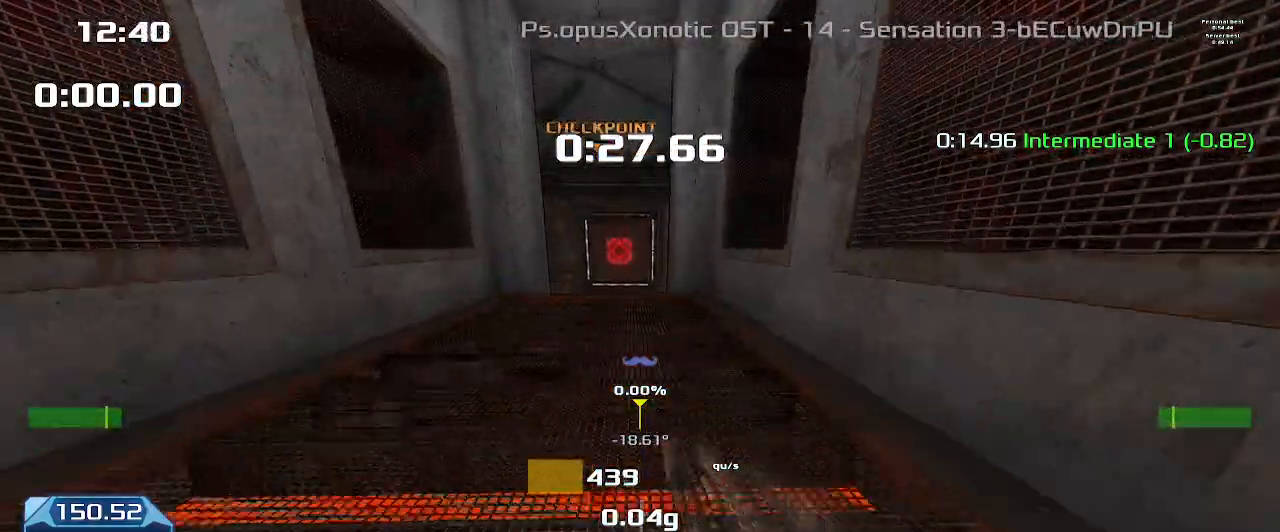
{"keys": ["up", "upshift"], "events": []}
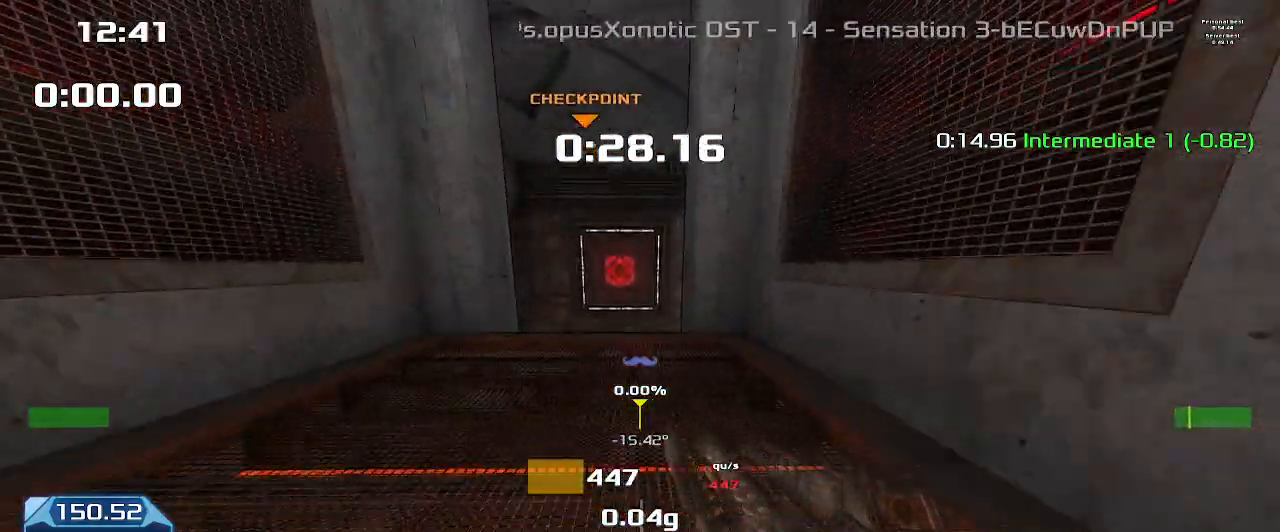
{"keys": ["up", "upshift"], "events": []}
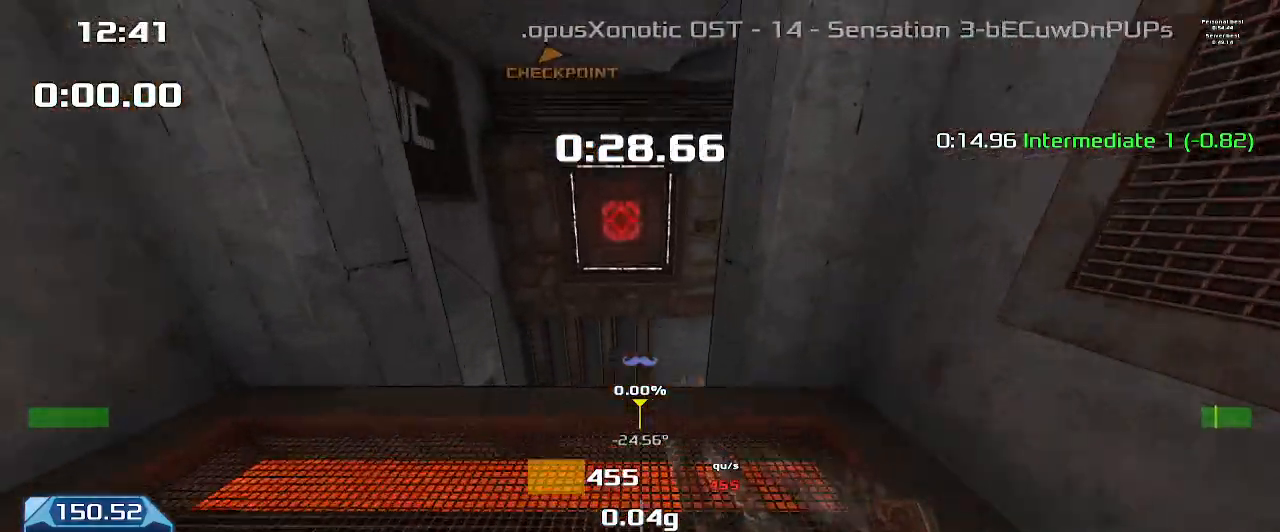
{"keys": ["up", "upshift"], "events": []}
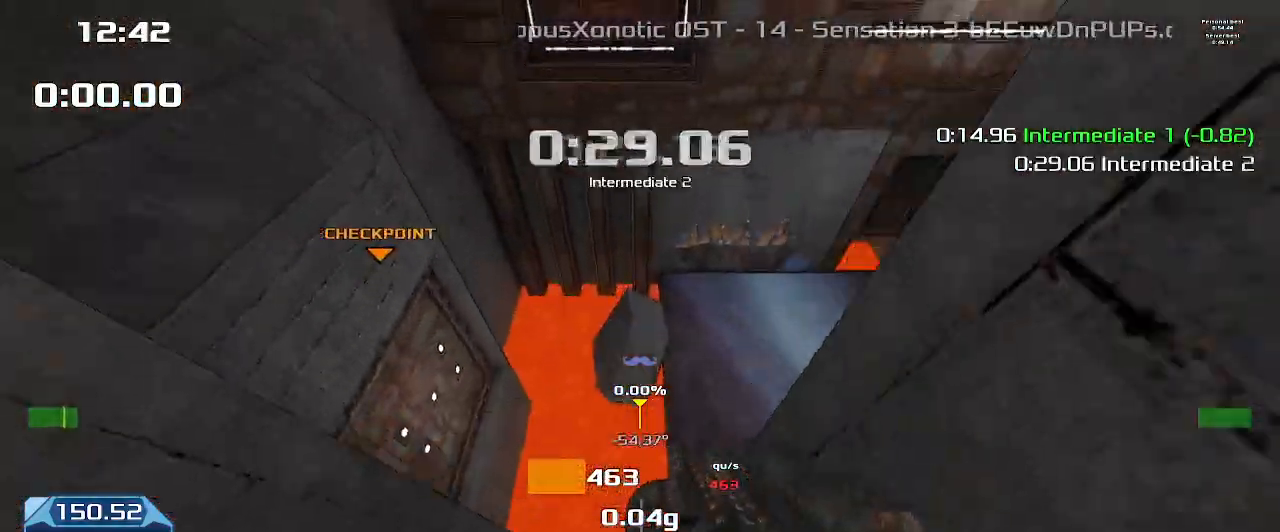
{"keys": ["up", "upshift"], "events": []}
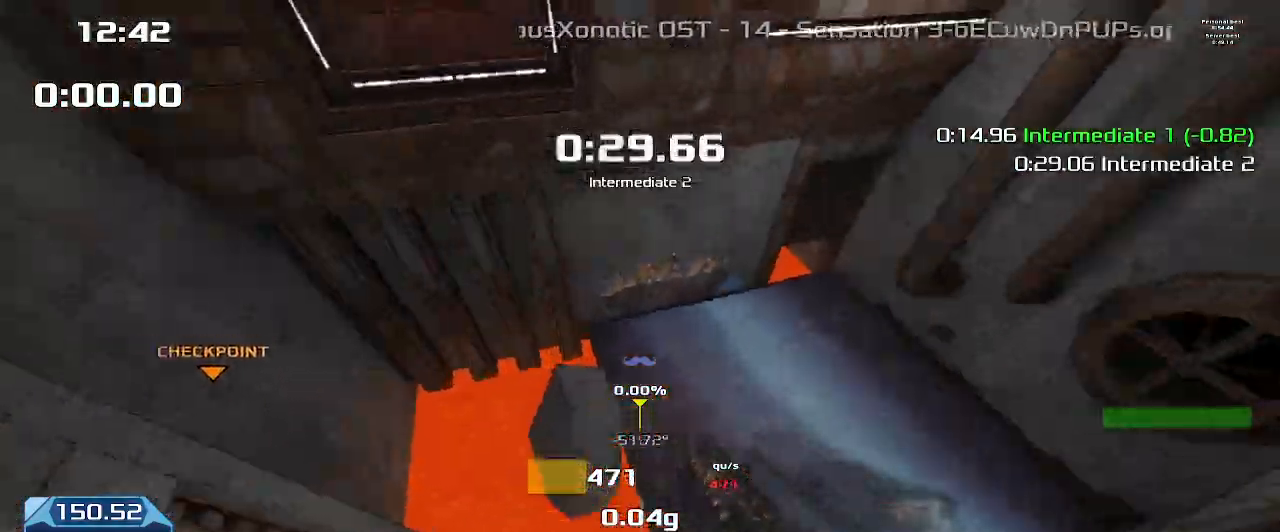
{"keys": ["up", "upshift"]}
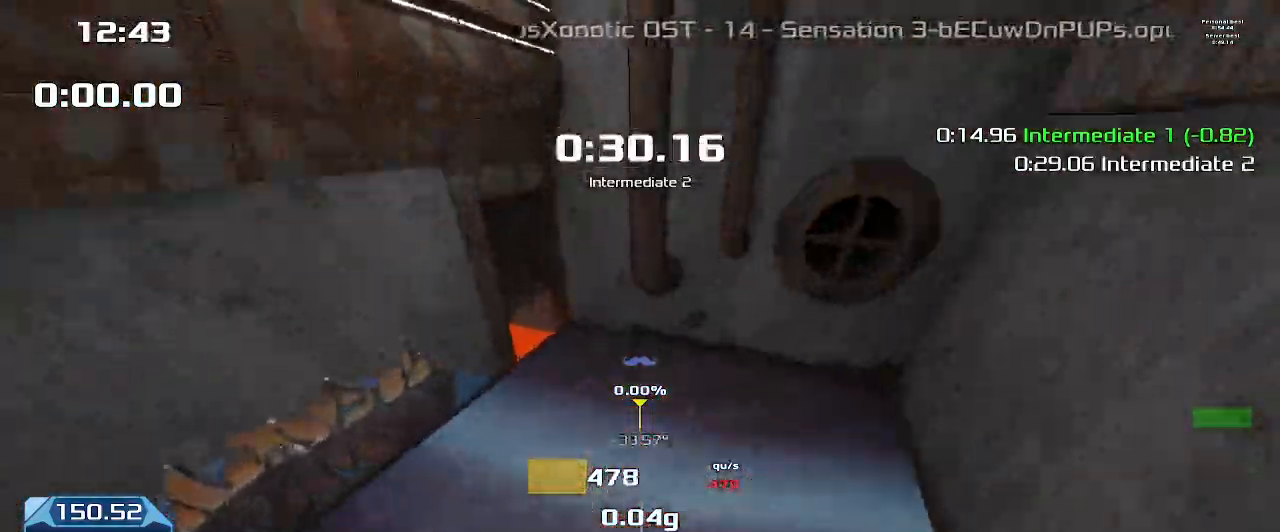
{"keys": ["right", "up", "upshift"], "events": [[400, "right", "down"]]}
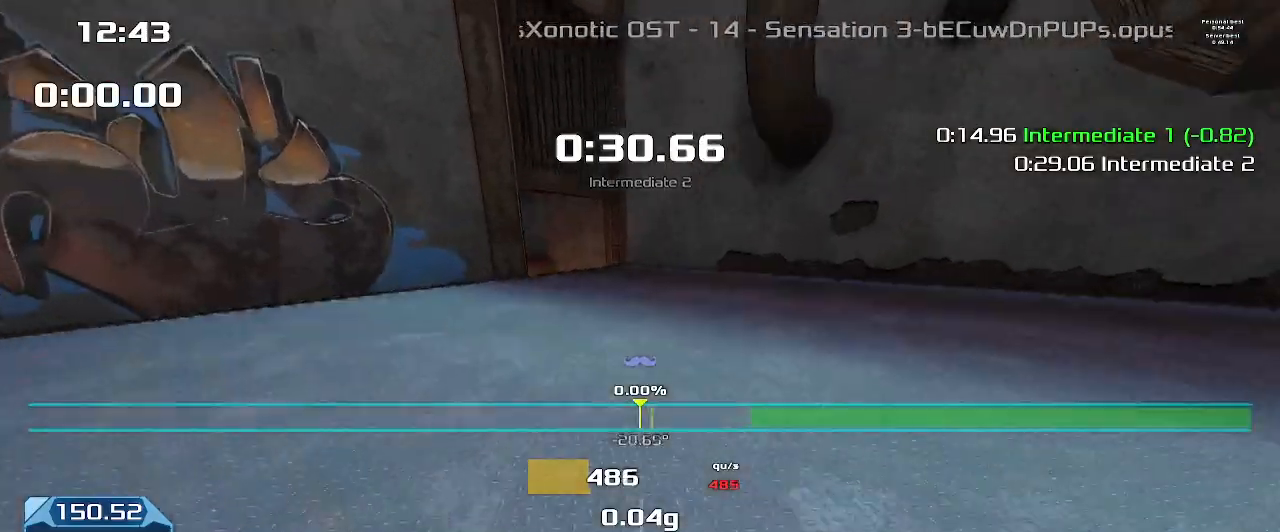
{"keys": ["right", "up", "upshift"], "events": [[133, "right", "up"], [400, "right", "down"]]}
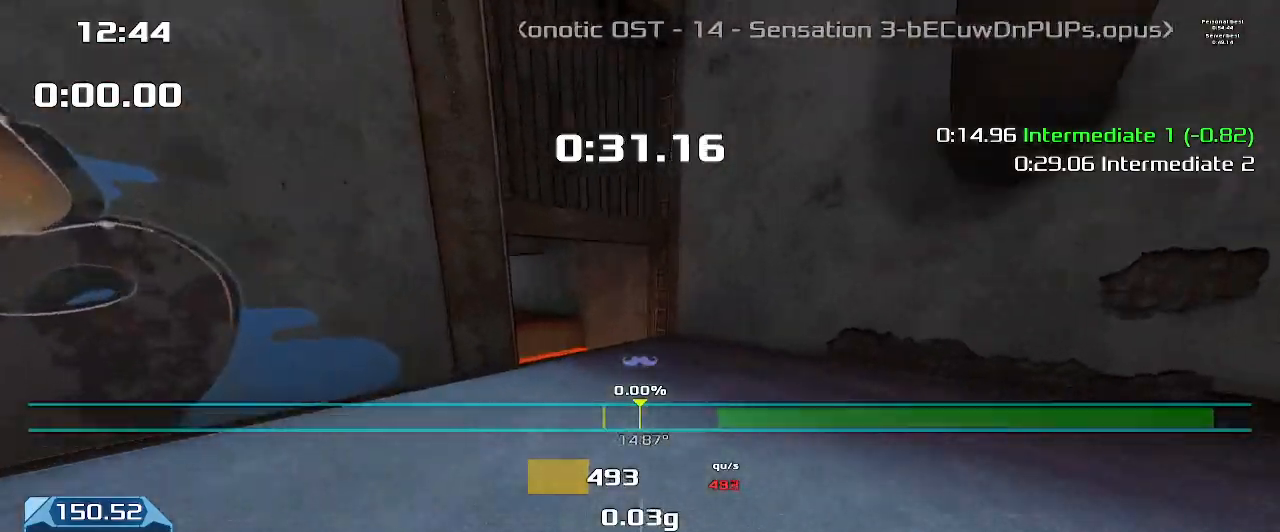
{"keys": ["up"], "events": [[233, "right", "up"], [400, "upshift", "up"]]}
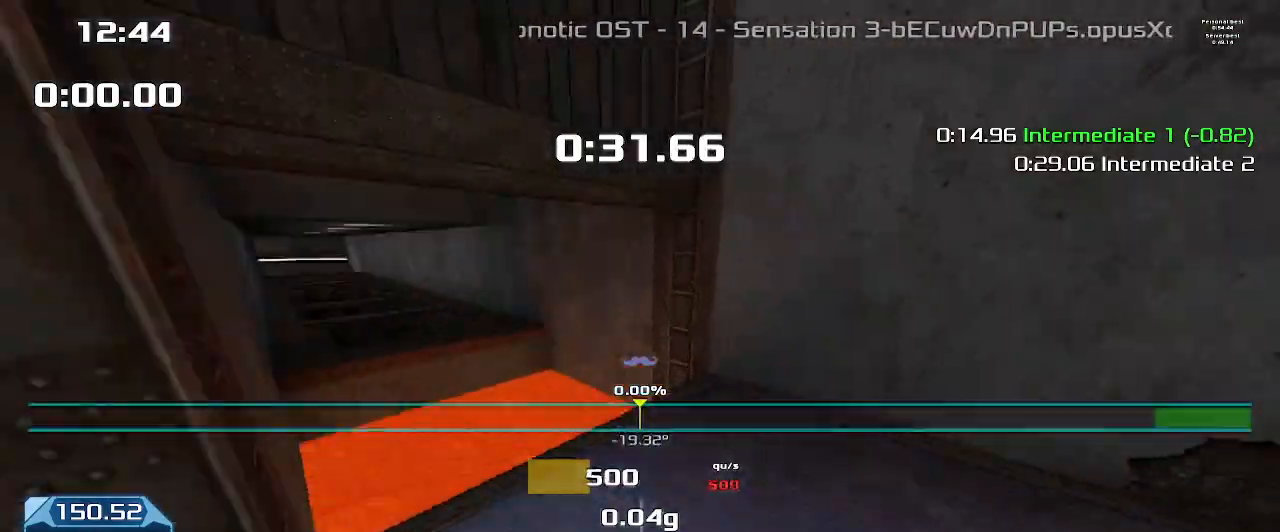
{"keys": ["up", "upshift"], "events": [[267, "upshift", "down"]]}